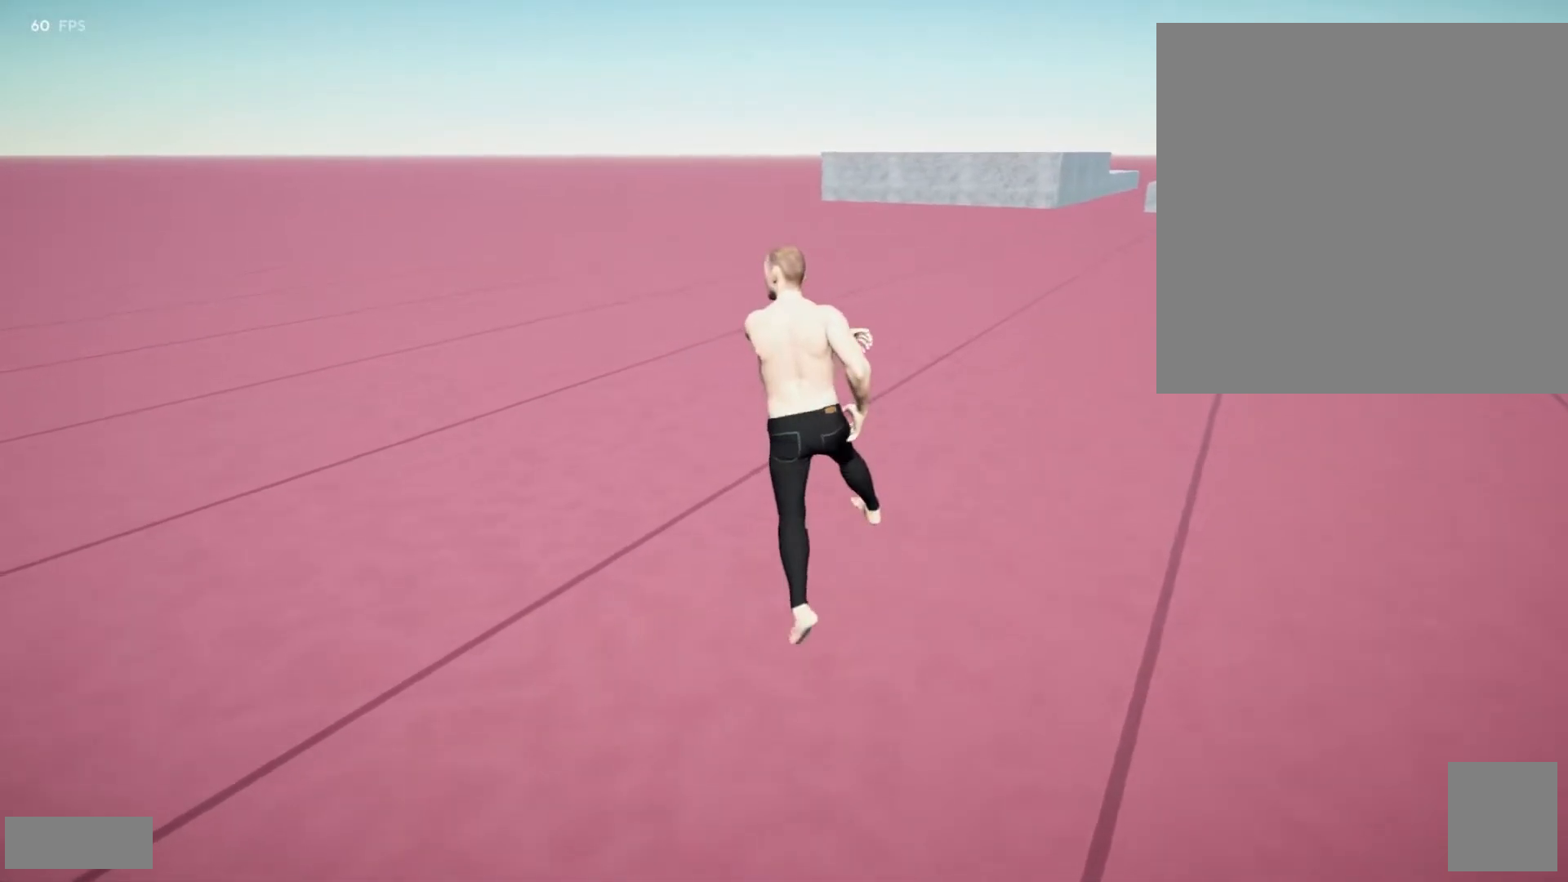
Gameplay with a controller (Xbox layout); each line is a JSON object with the inputs held at the frame after it. "events" lists button and stick changes between this image and that frame as [ms after this image, input, new state], when the widget could be followed in between. Not read: L3 R3 SELECT.
{"buttons": ["A"], "left_stick": "center", "right_stick": "center"}
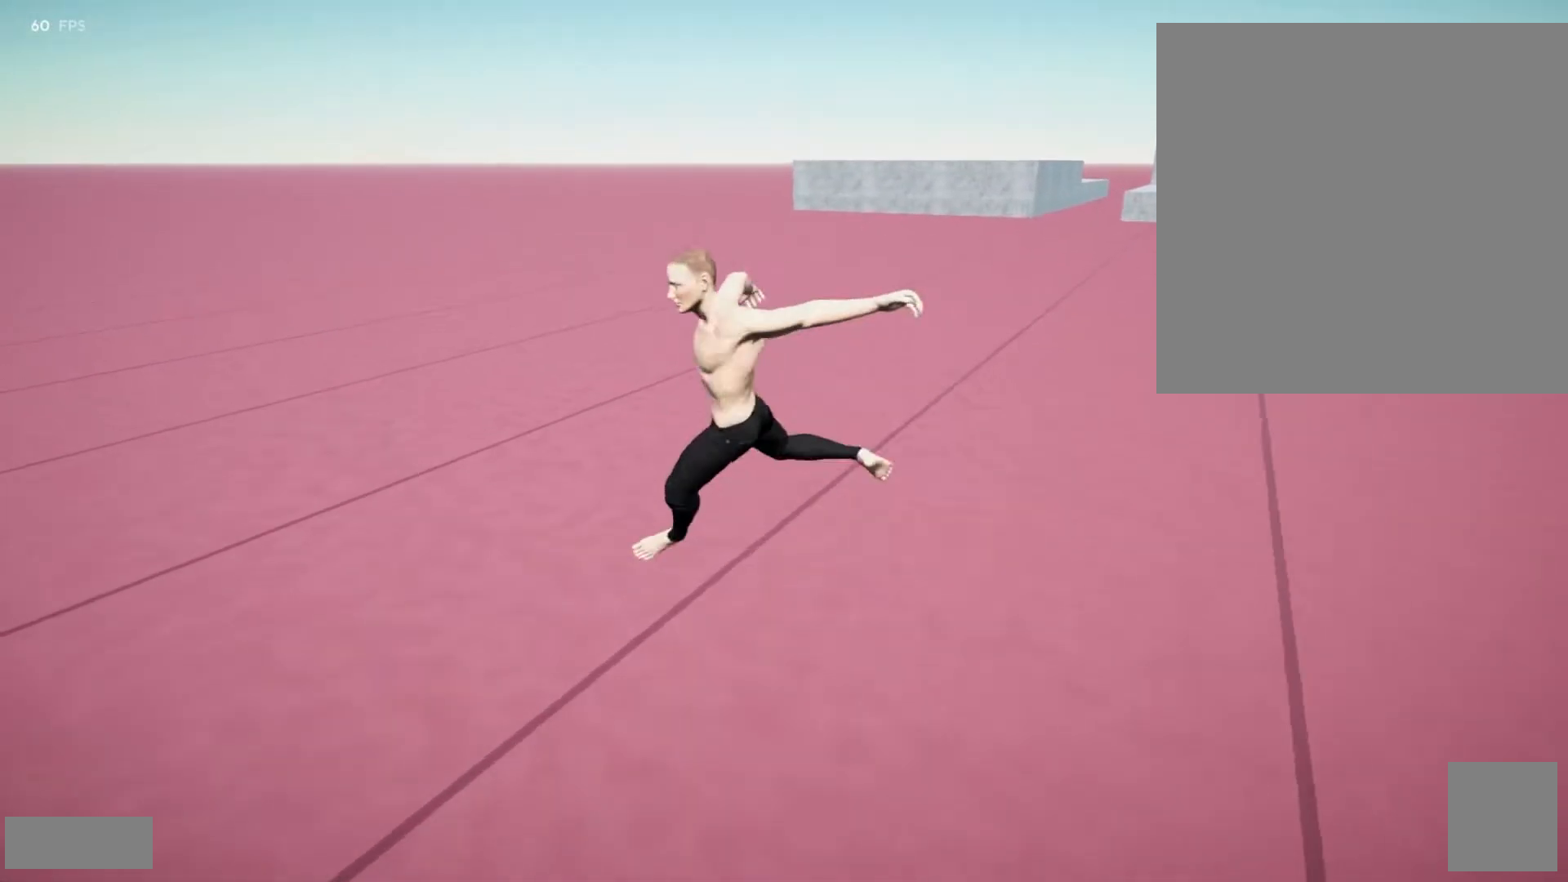
{"buttons": [], "left_stick": "center", "right_stick": "center", "events": [[283, "A", "up"]]}
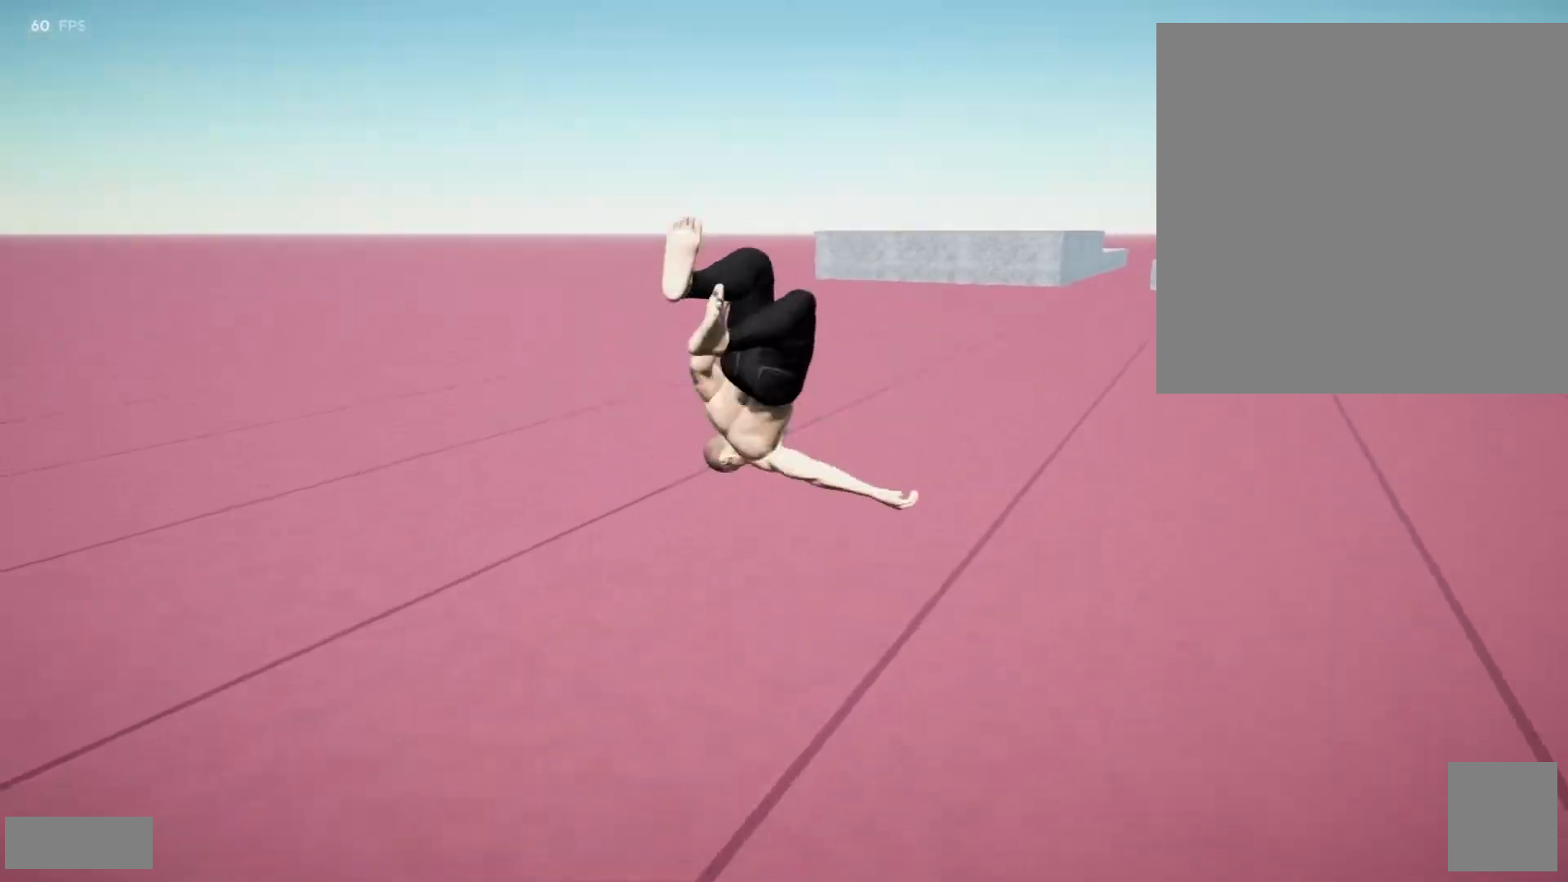
{"buttons": ["B"], "left_stick": "center", "right_stick": "center"}
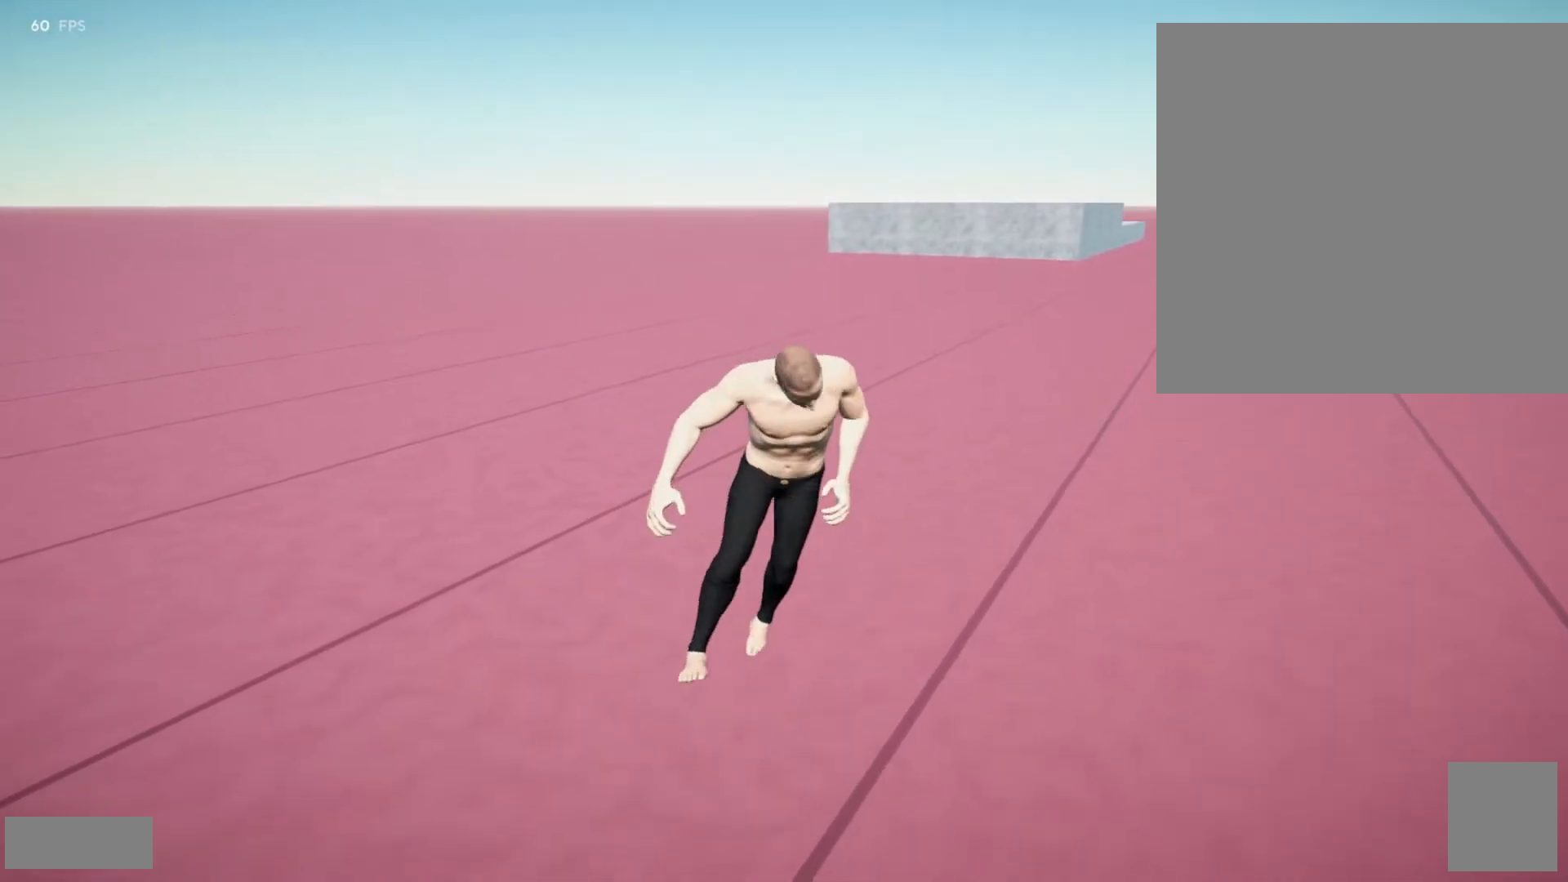
{"buttons": [], "left_stick": "center", "right_stick": "center", "events": [[17, "B", "up"]]}
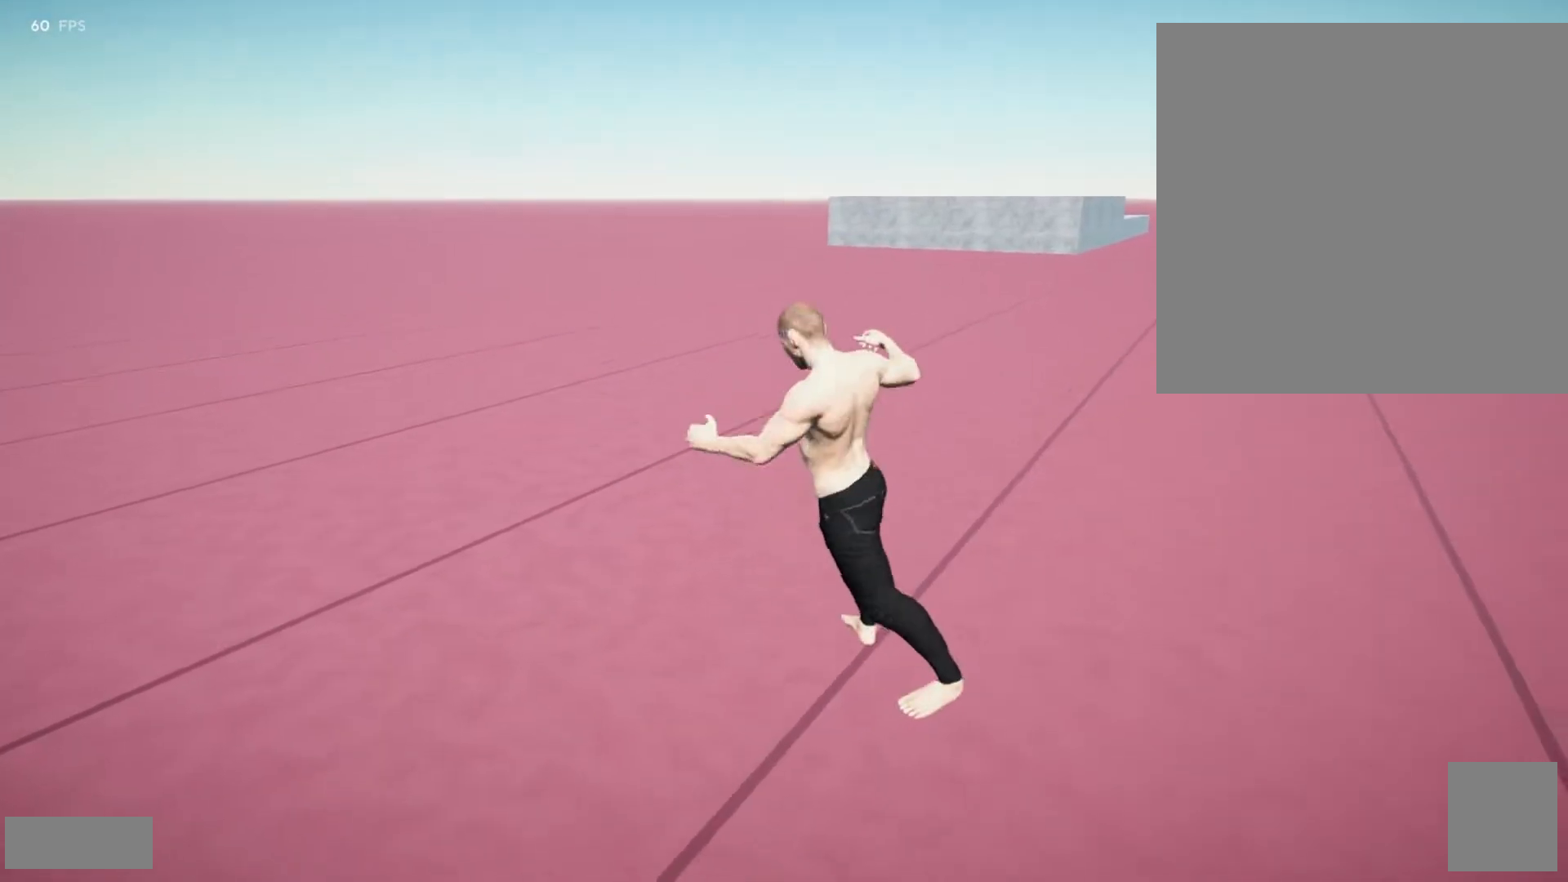
{"buttons": [], "left_stick": "center", "right_stick": "center"}